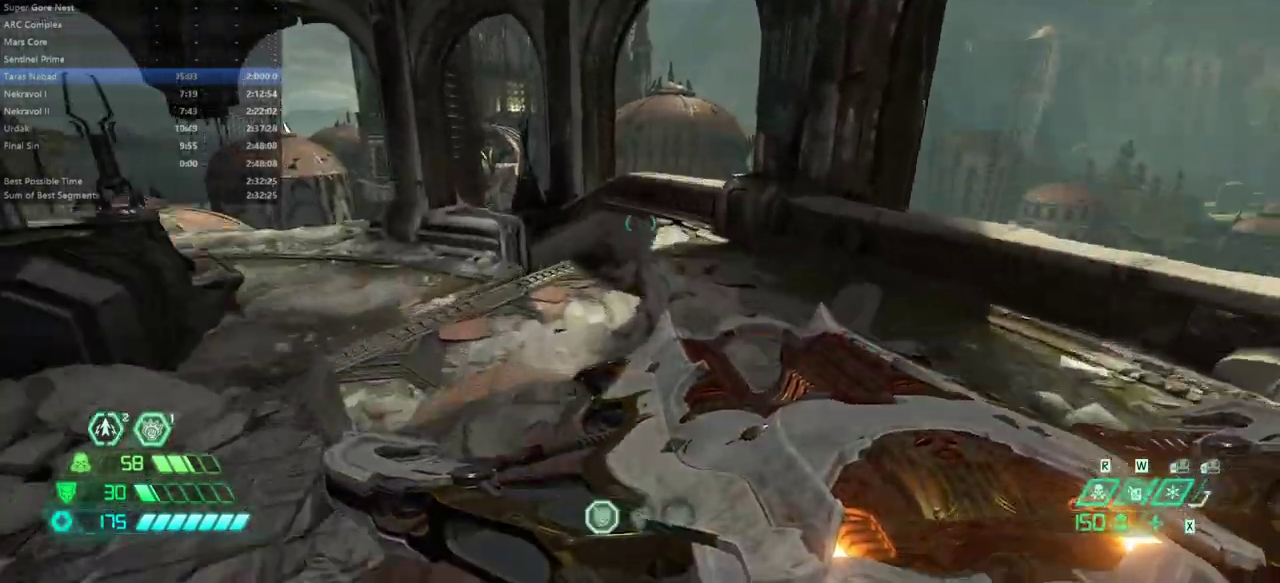
Gameplay with keyboard and mouse; each line is a JSON object with the keys and mouse buttons held at the frame after it. "events" lists presses ("down") and releases ("up") of "alt", "bfg", "bl", "bw", "caps_lock", "cg", "cs", "csg", "ctrl", "dash", "fb", "fw", "hc", "l", "mel", "mod", "pr", "r", "rl", "space", "ssg", "tab", "mouse_left", "mouse_wheel" and "mouse_right" between this image and that frame as [ms after this image, input, new state], when the widget could be followed in between. "mouse_left", "mouse_wheel", "mouse_right" = the "left", "wheel", "right" buttons of the "mouse" list. No other keys are recorded. "wheel" means that the mouse wheel is clicked or scrolled. Key names are as the overlay labels them; some are game actions (e.g. jump) rather than physical keys. Not read: mouse_move.
{"keys": ["bw", "space"], "mouse": ["left"], "events": [[33, "space", "up"], [100, "bw", "down"], [500, "mouse_left", "down"], [500, "space", "down"]]}
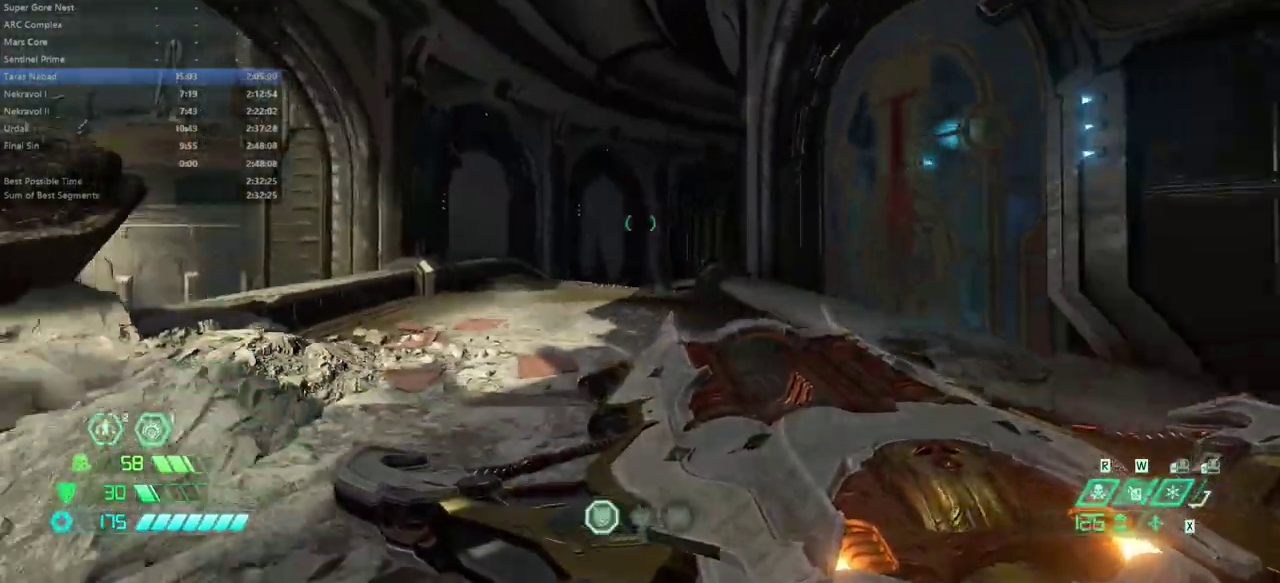
{"keys": ["fw"], "mouse": [], "events": [[100, "mouse_left", "up"], [133, "bw", "up"], [133, "space", "up"], [367, "fw", "down"]]}
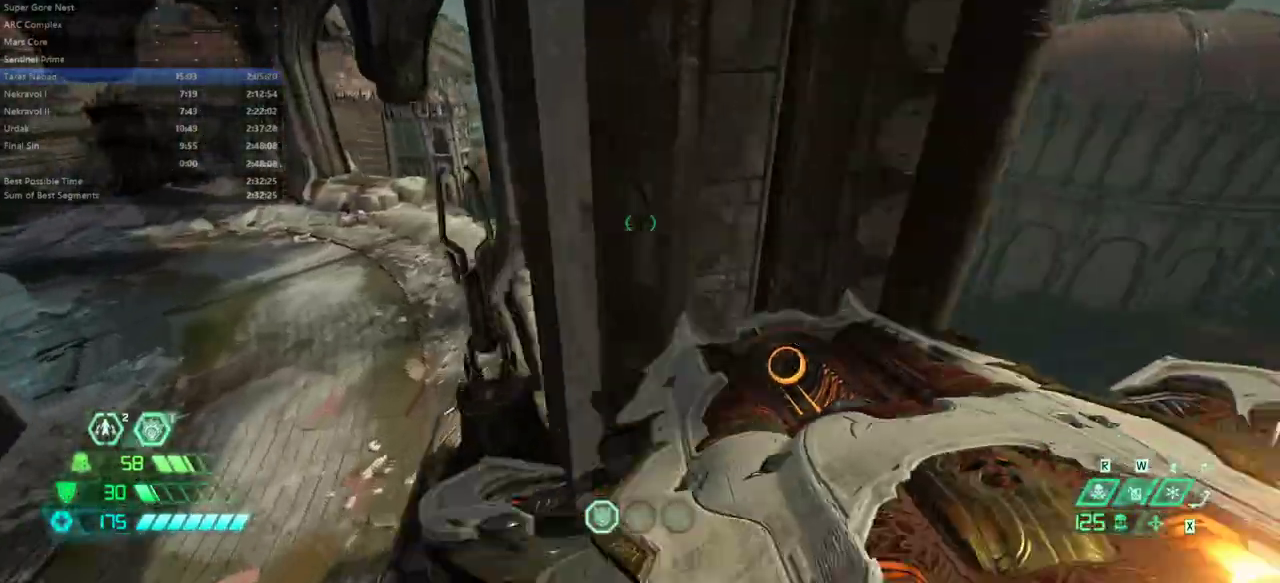
{"keys": ["fw"], "mouse": [], "events": []}
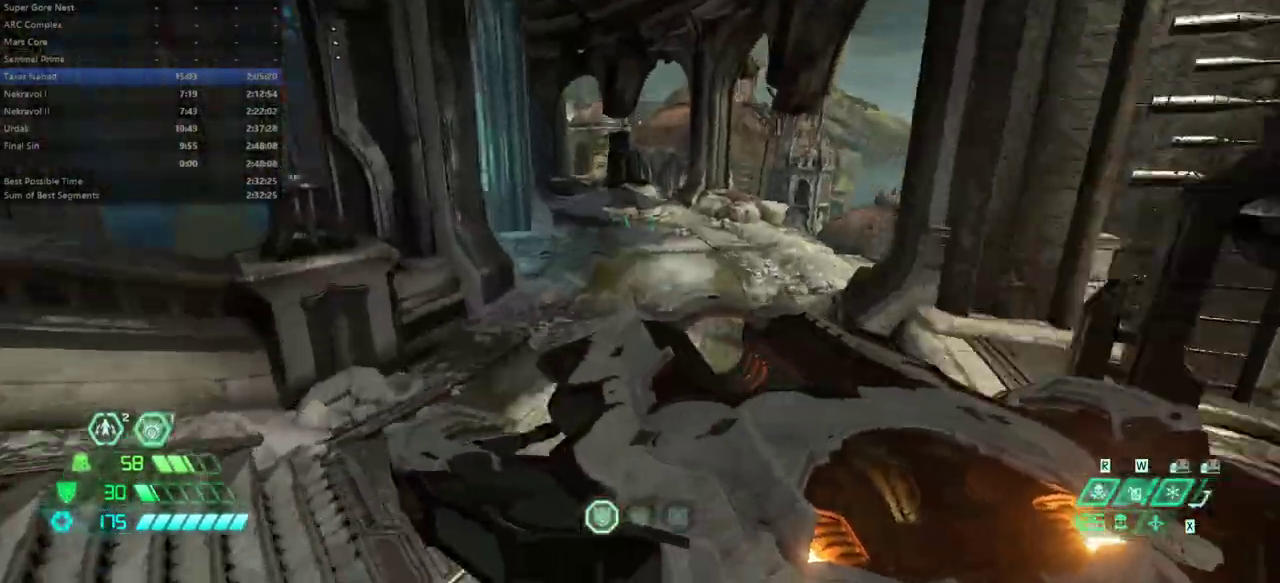
{"keys": ["fw"], "mouse": [], "events": [[33, "l", "down"], [300, "l", "up"], [400, "dash", "down"], [500, "dash", "up"]]}
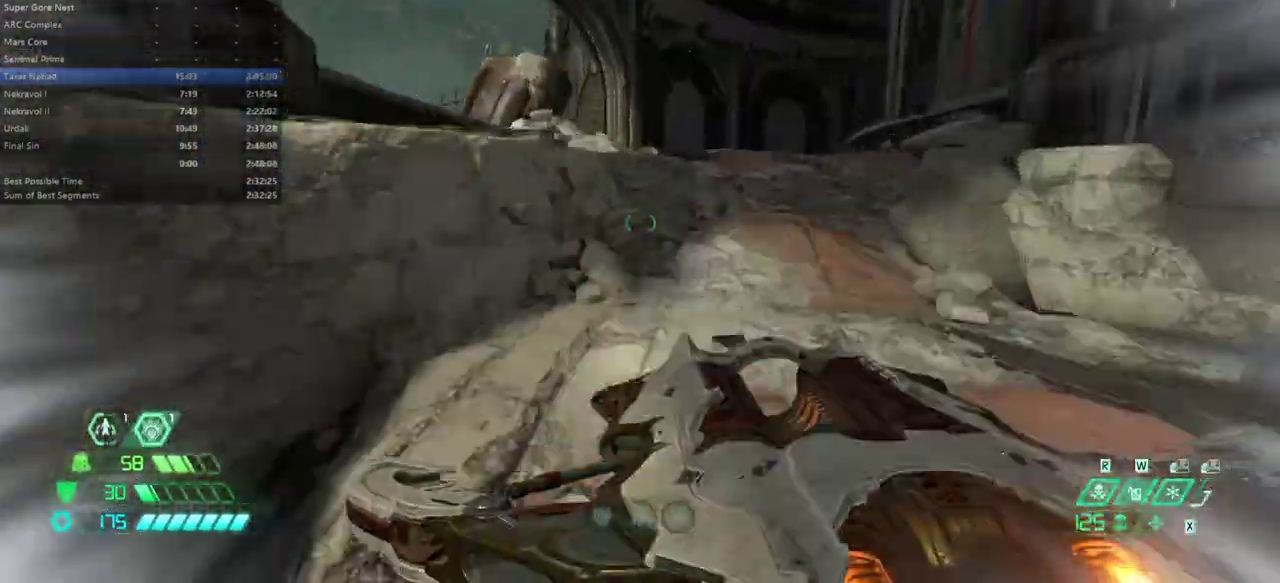
{"keys": ["fw"], "mouse": [], "events": [[300, "r", "down"], [433, "r", "up"]]}
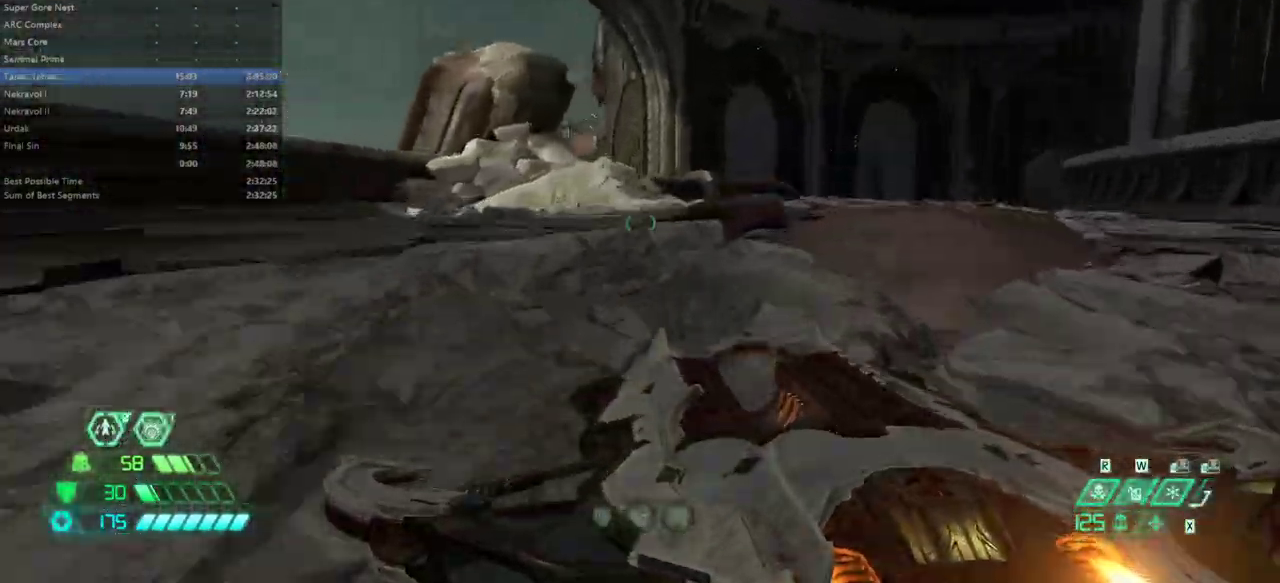
{"keys": ["bw", "space"], "mouse": [], "events": [[267, "fw", "up"], [333, "bw", "down"], [500, "space", "down"]]}
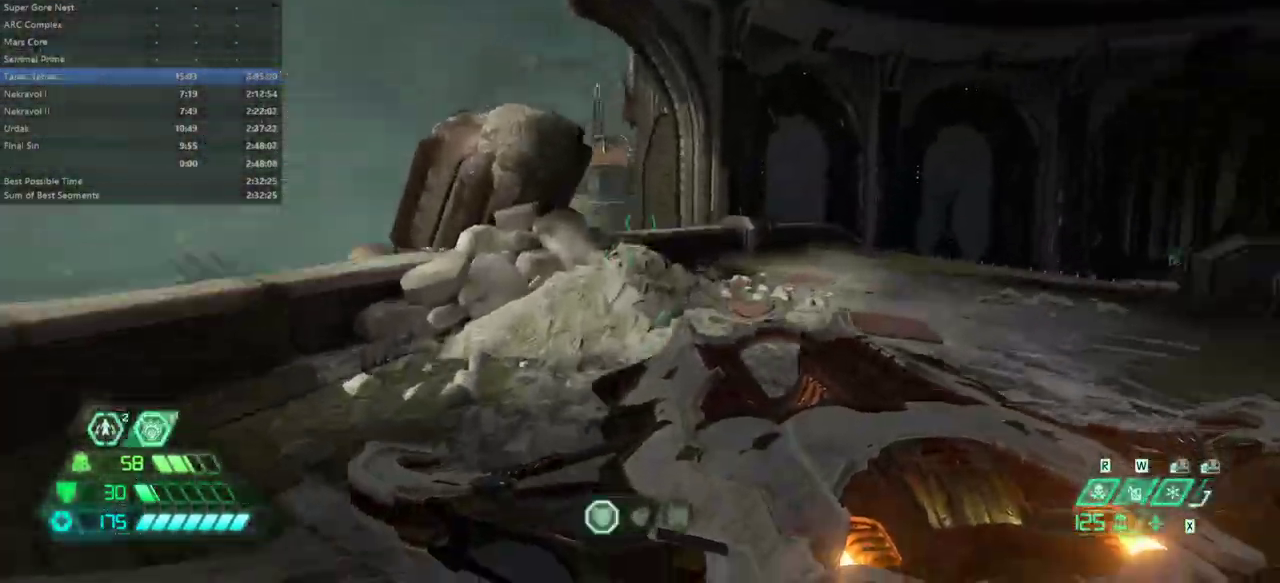
{"keys": [], "mouse": [], "events": [[67, "space", "up"], [367, "mouse_left", "down"], [367, "space", "down"], [500, "bw", "up"], [500, "mouse_left", "up"], [500, "space", "up"]]}
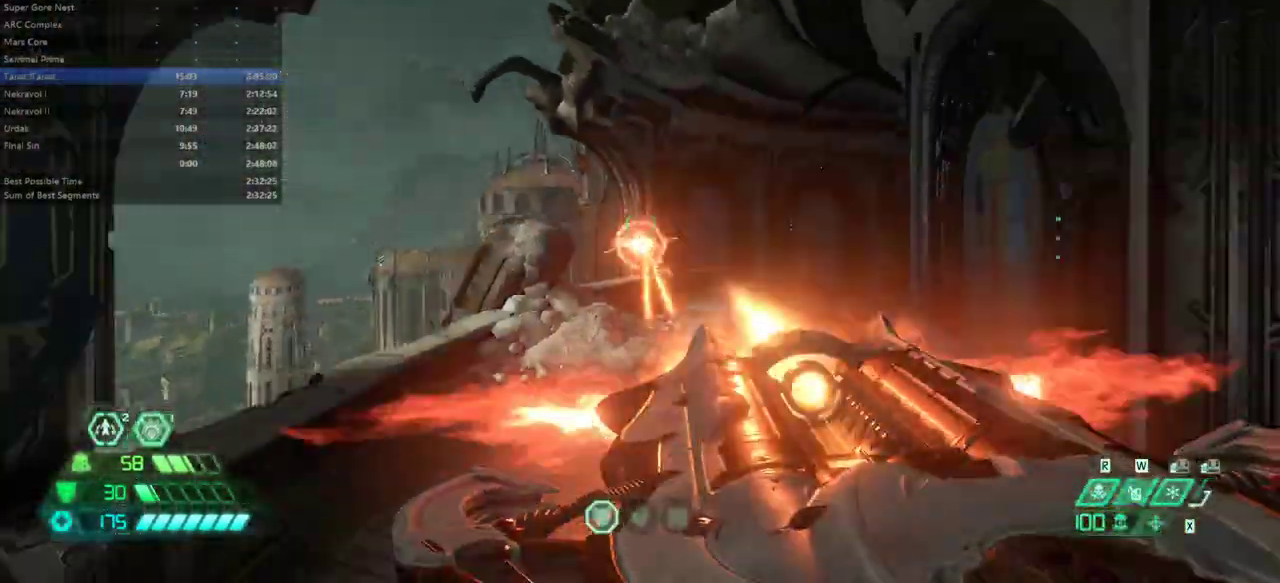
{"keys": ["fw"], "mouse": [], "events": [[367, "fw", "down"]]}
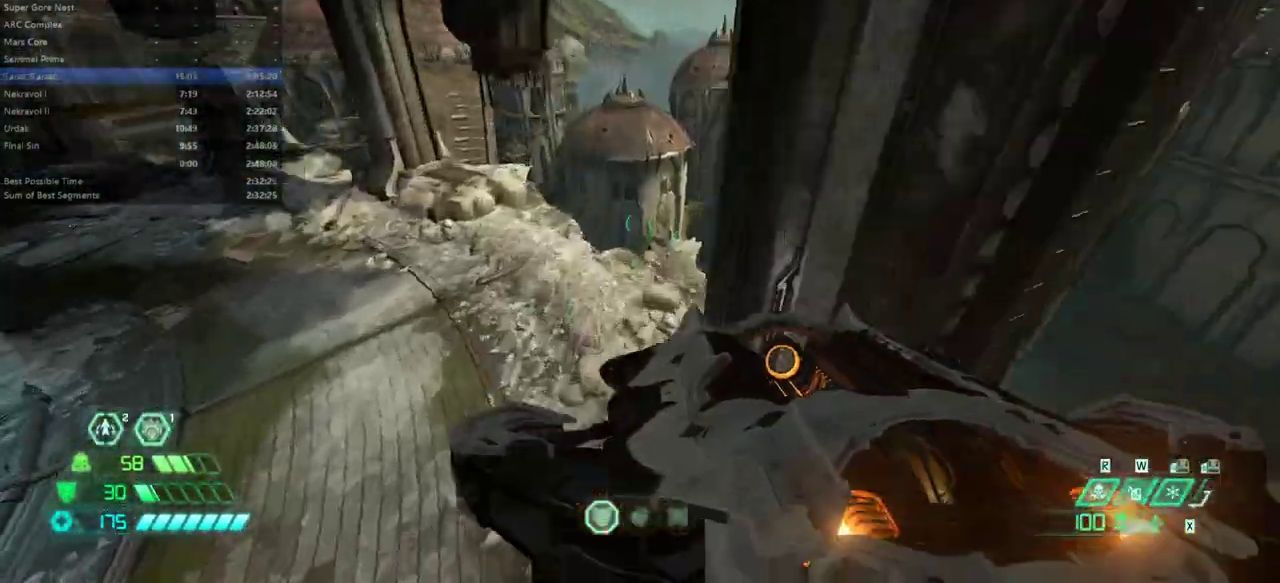
{"keys": ["fw"], "mouse": [], "events": []}
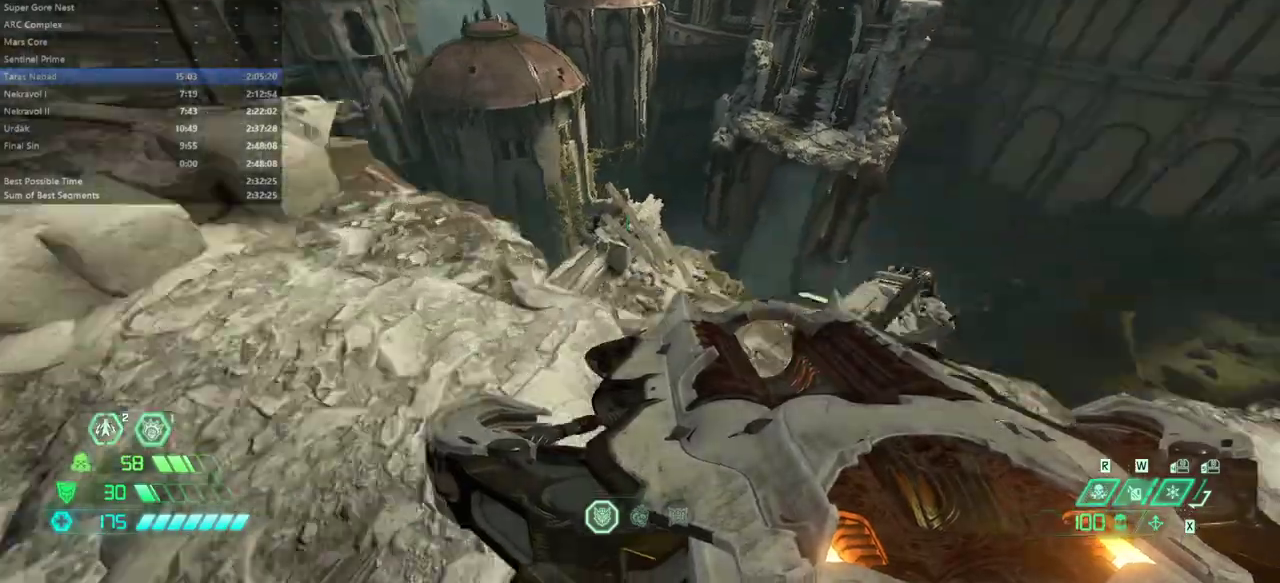
{"keys": ["fw"], "mouse": [], "events": [[67, "mouse_wheel", "down"], [233, "mouse_wheel", "up"]]}
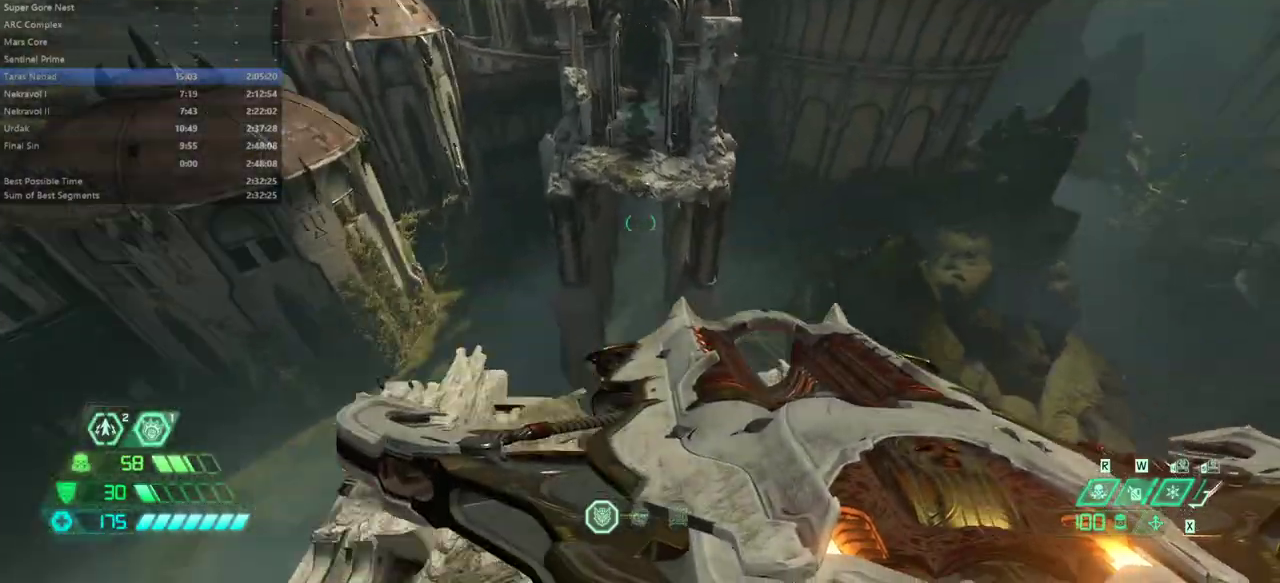
{"keys": ["bw"], "mouse": [], "events": [[300, "fw", "up"], [367, "bw", "down"]]}
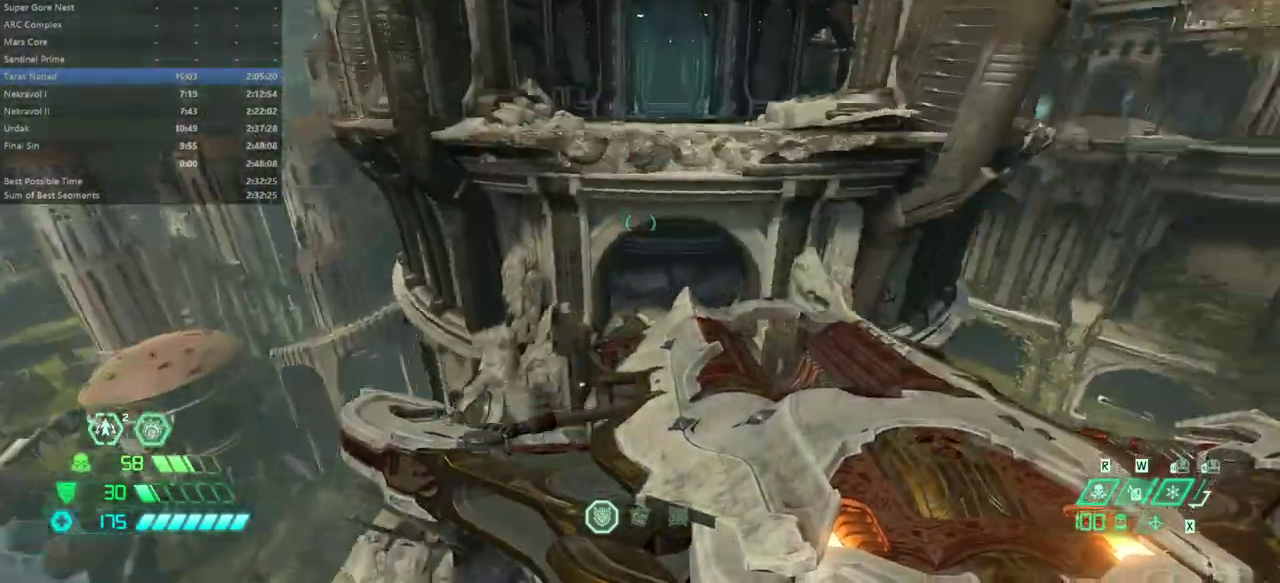
{"keys": [], "mouse": [], "events": [[267, "mouse_left", "down"], [267, "space", "down"], [400, "bw", "up"], [400, "mouse_left", "up"], [400, "space", "up"]]}
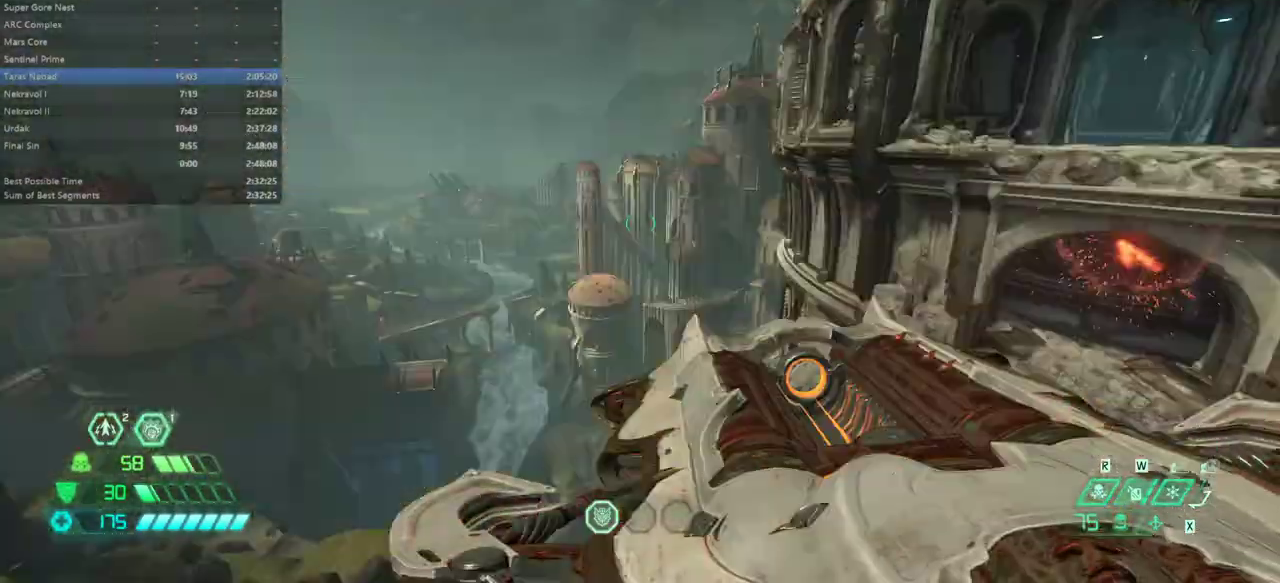
{"keys": [], "mouse": [], "events": []}
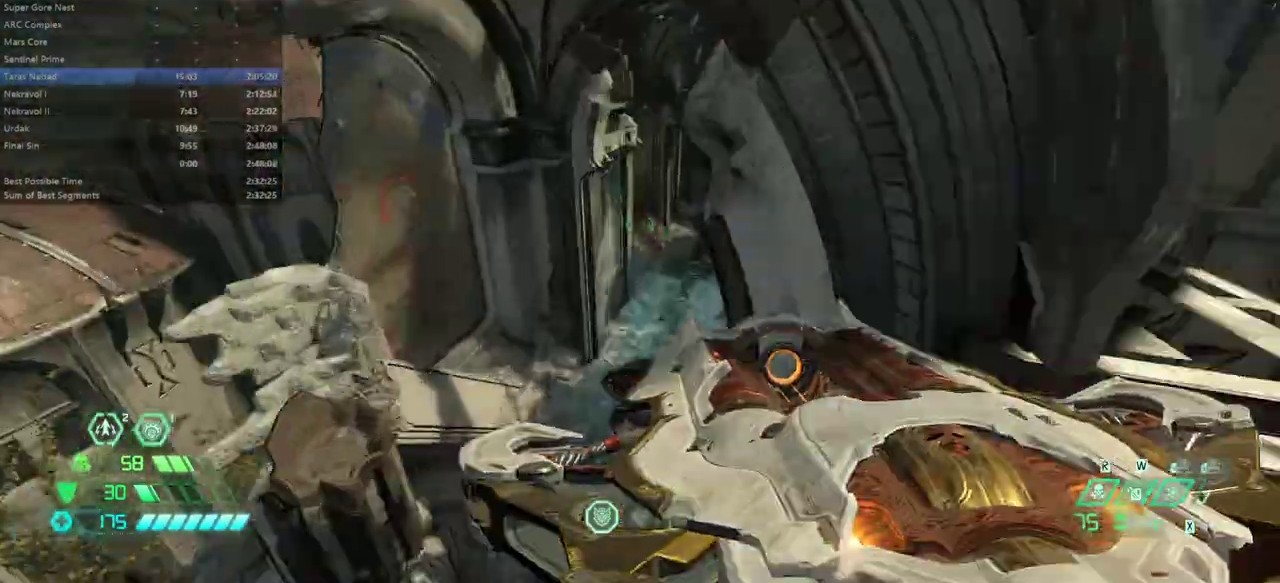
{"keys": ["fw"], "mouse": [], "events": [[33, "fw", "down"]]}
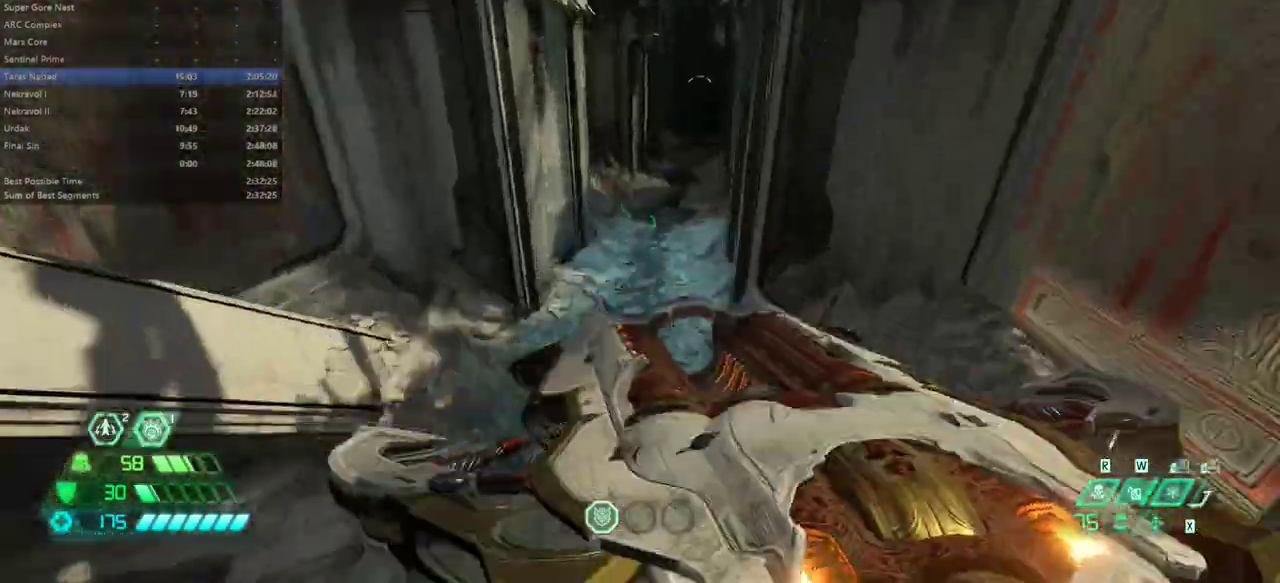
{"keys": ["fw"], "mouse": []}
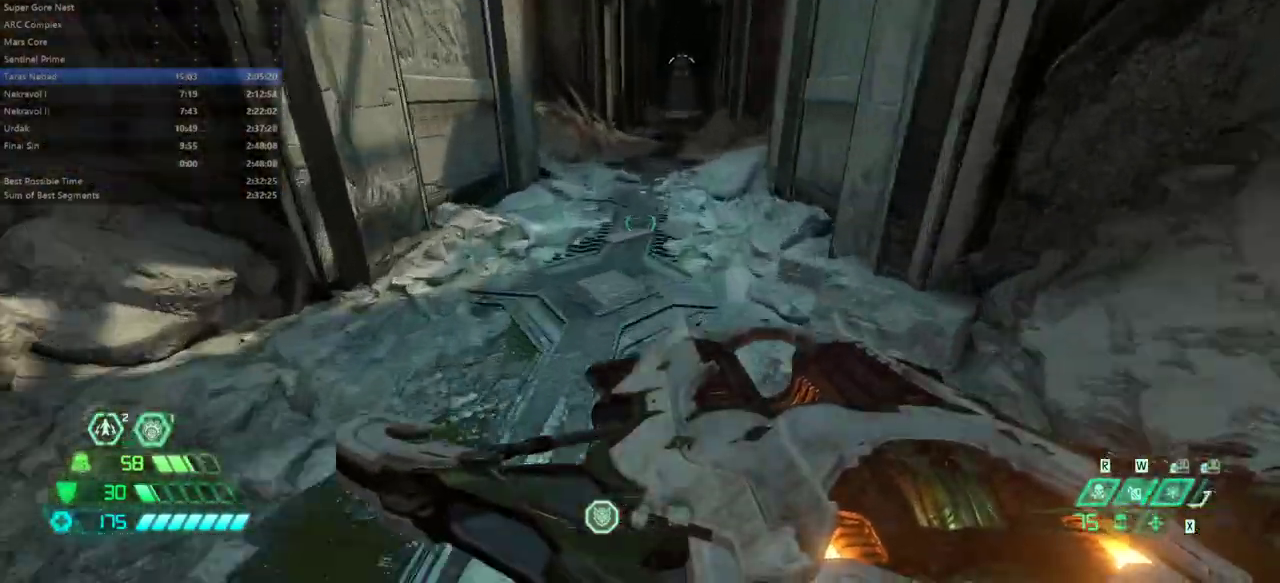
{"keys": ["fw"], "mouse": [], "events": [[133, "mouse_wheel", "down"], [267, "mouse_wheel", "up"]]}
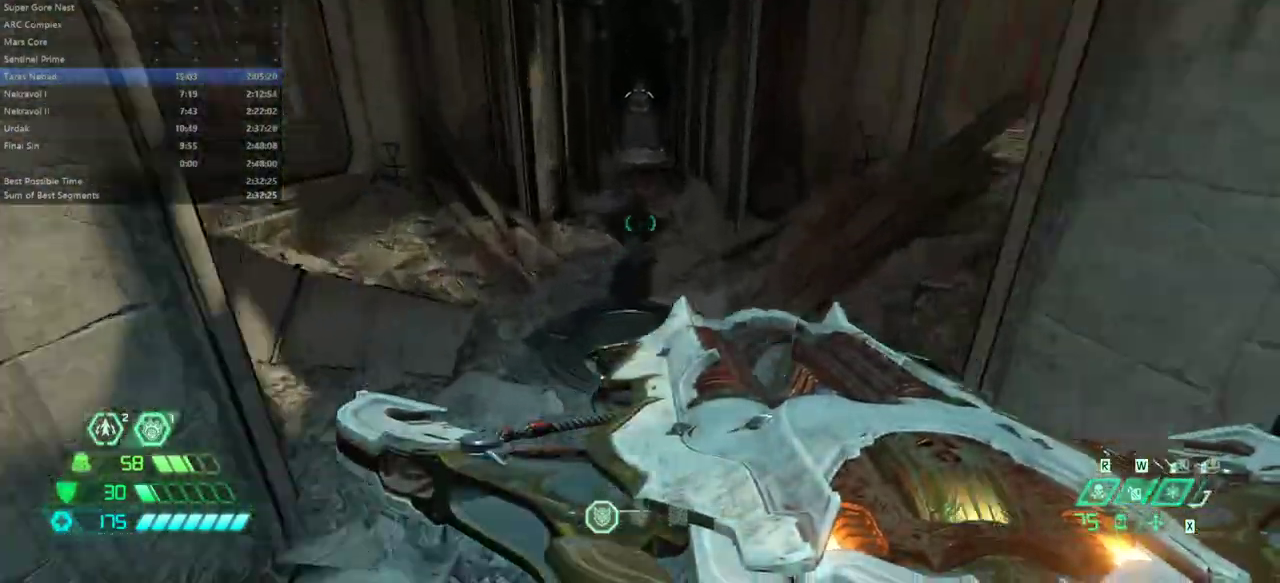
{"keys": ["fw"], "mouse": [], "events": []}
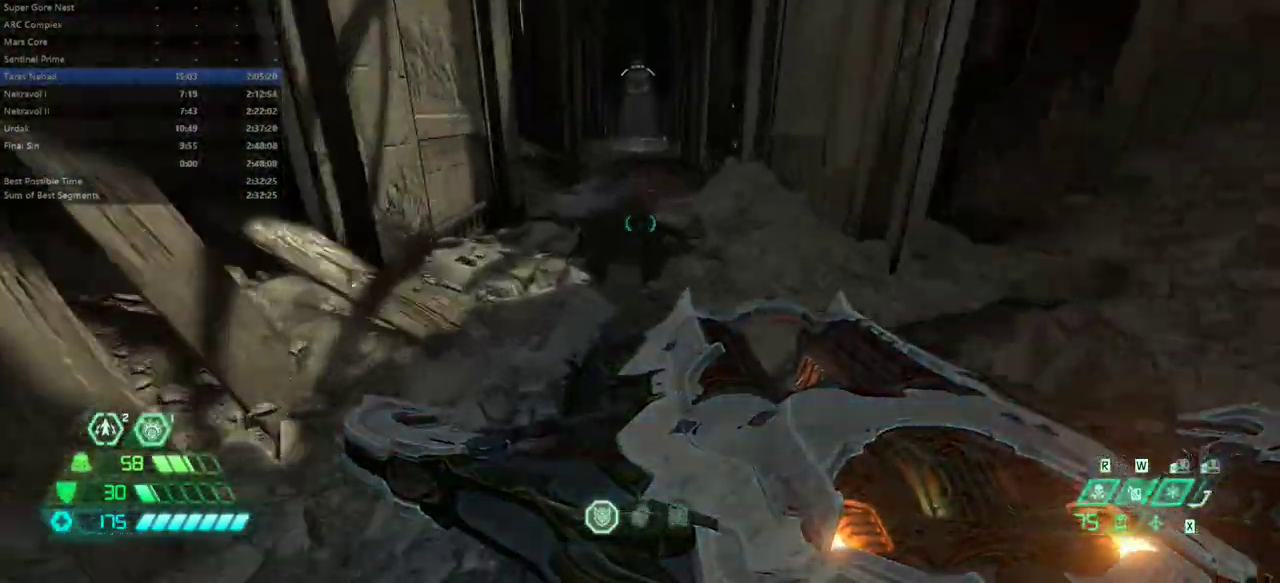
{"keys": ["fw"], "mouse": [], "events": [[100, "mouse_wheel", "down"], [300, "mouse_wheel", "up"]]}
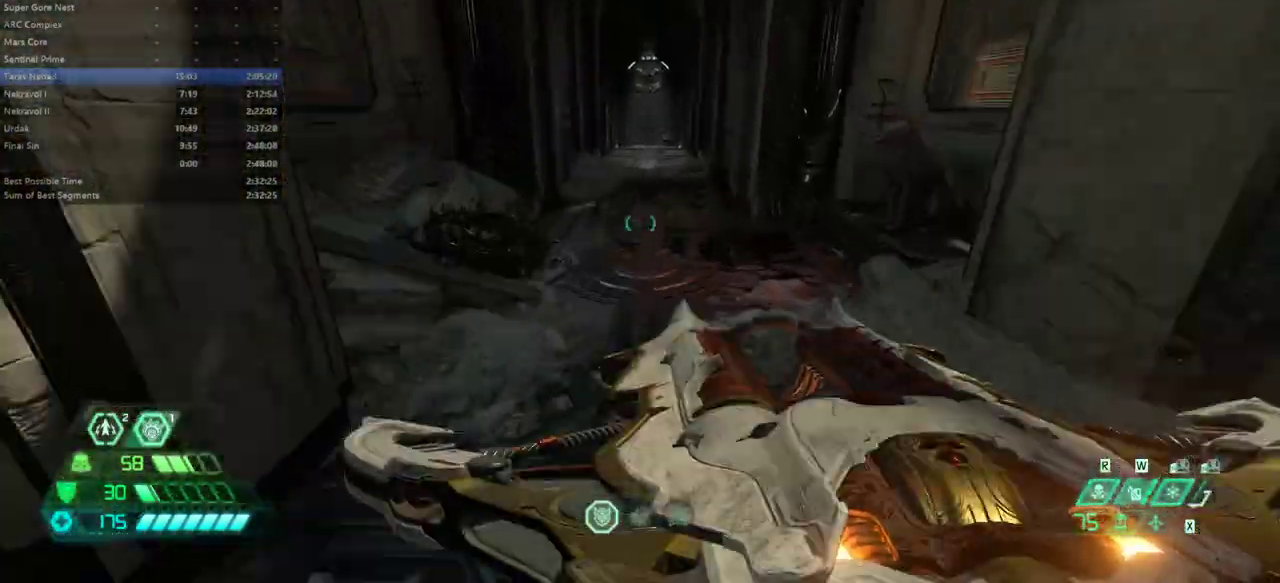
{"keys": ["fw"], "mouse": [], "events": [[133, "mouse_wheel", "down"], [233, "mouse_wheel", "up"]]}
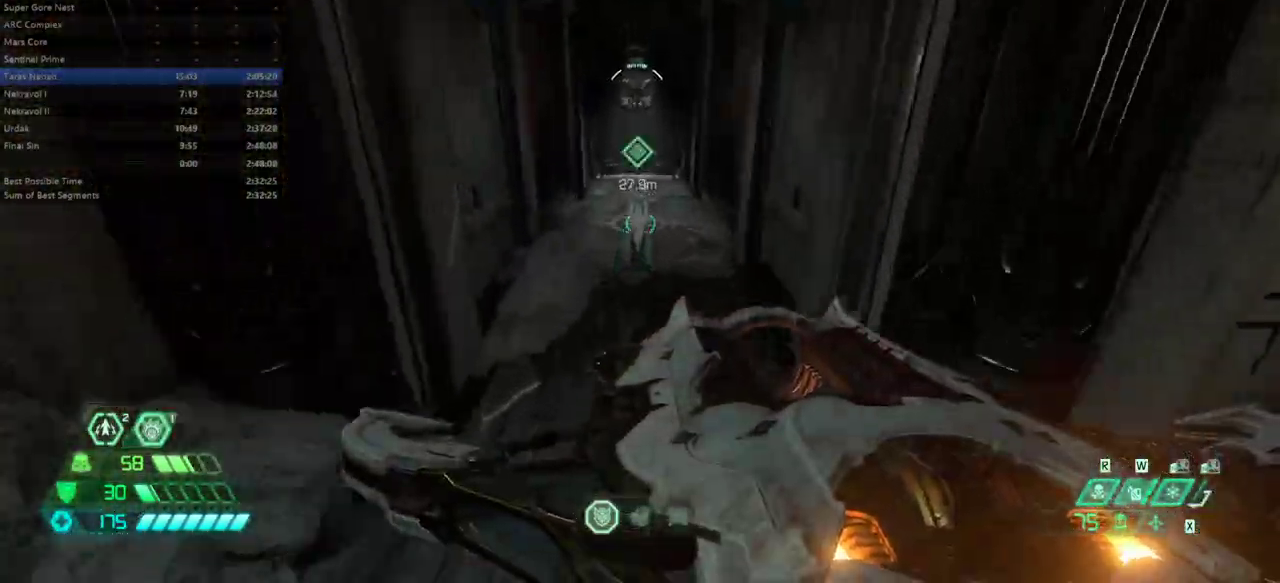
{"keys": ["fw"], "mouse": [], "events": []}
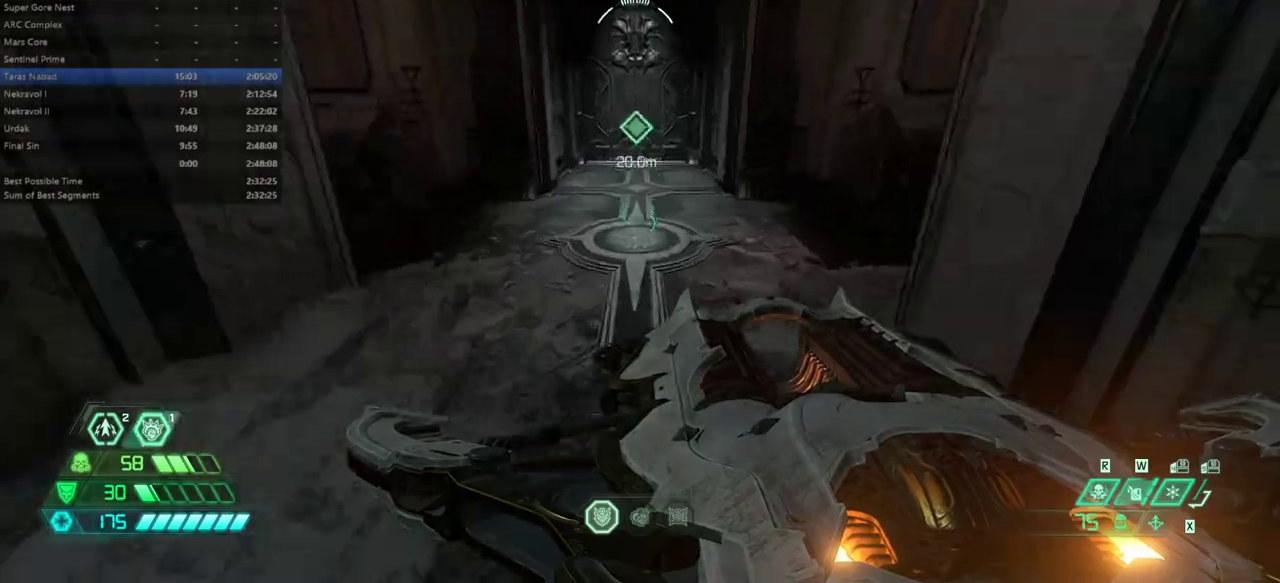
{"keys": ["fw"], "mouse": ["wheel"], "events": [[67, "mouse_wheel", "down"], [300, "mouse_wheel", "up"], [433, "mouse_wheel", "down"]]}
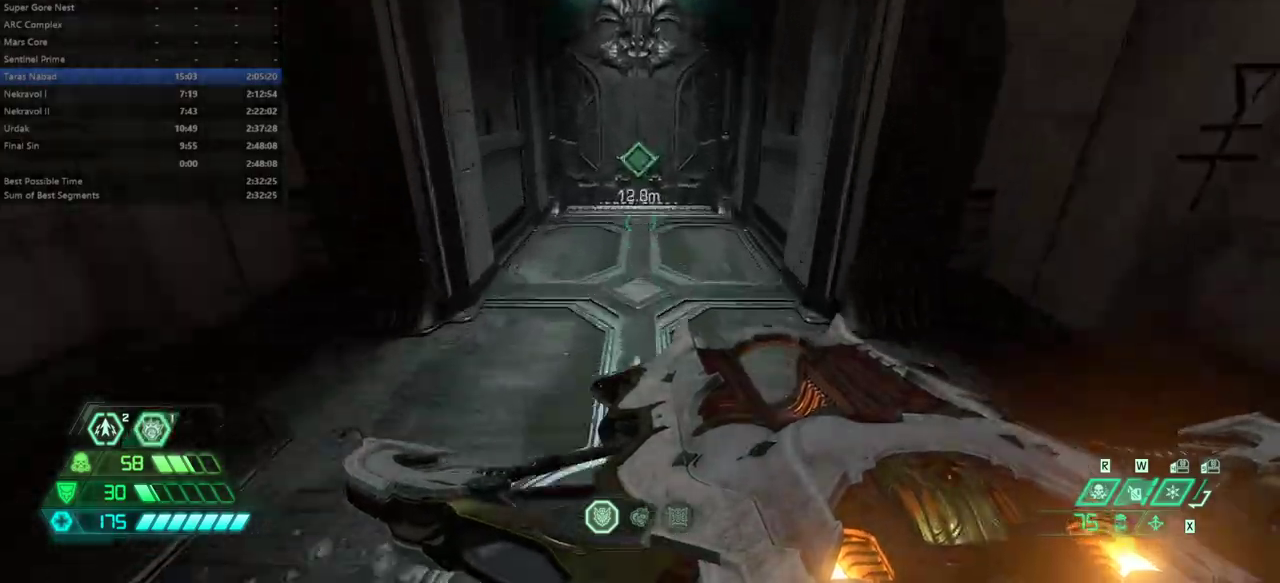
{"keys": ["fw"], "mouse": [], "events": [[33, "mouse_wheel", "up"], [233, "hc", "down"], [300, "hc", "up"]]}
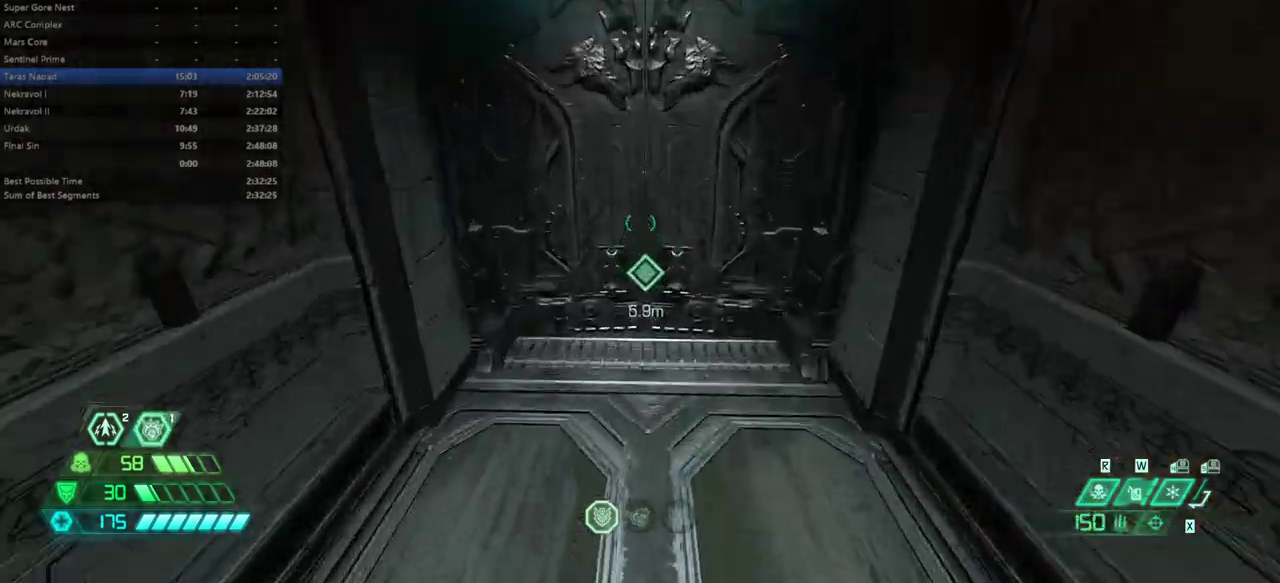
{"keys": ["fw"], "mouse": [], "events": []}
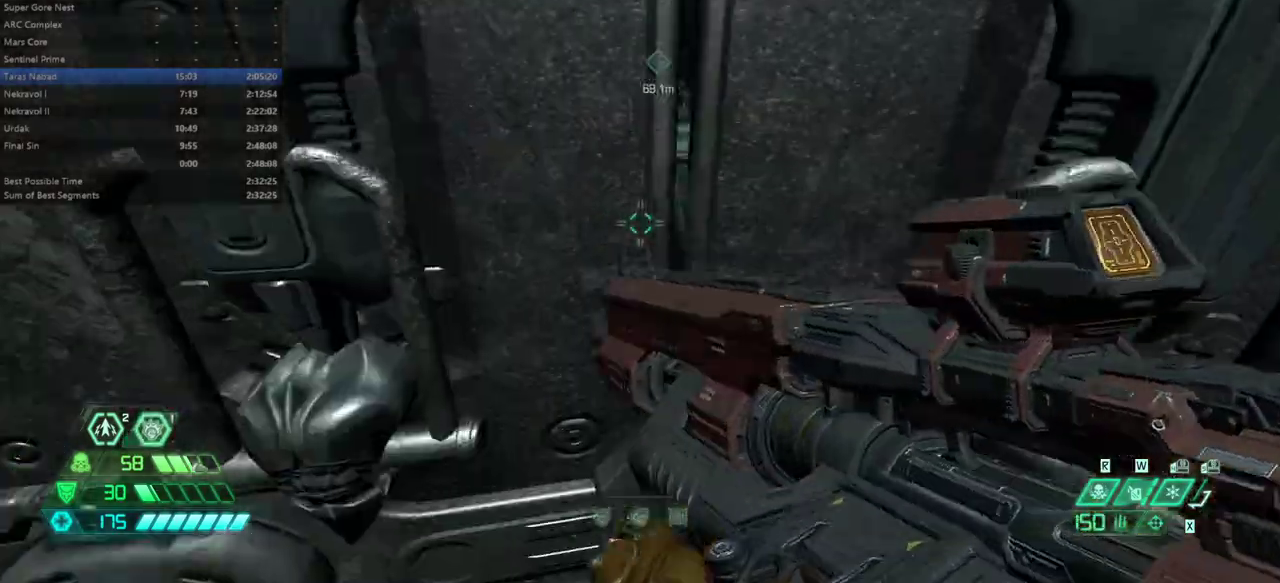
{"keys": ["fw"], "mouse": [], "events": []}
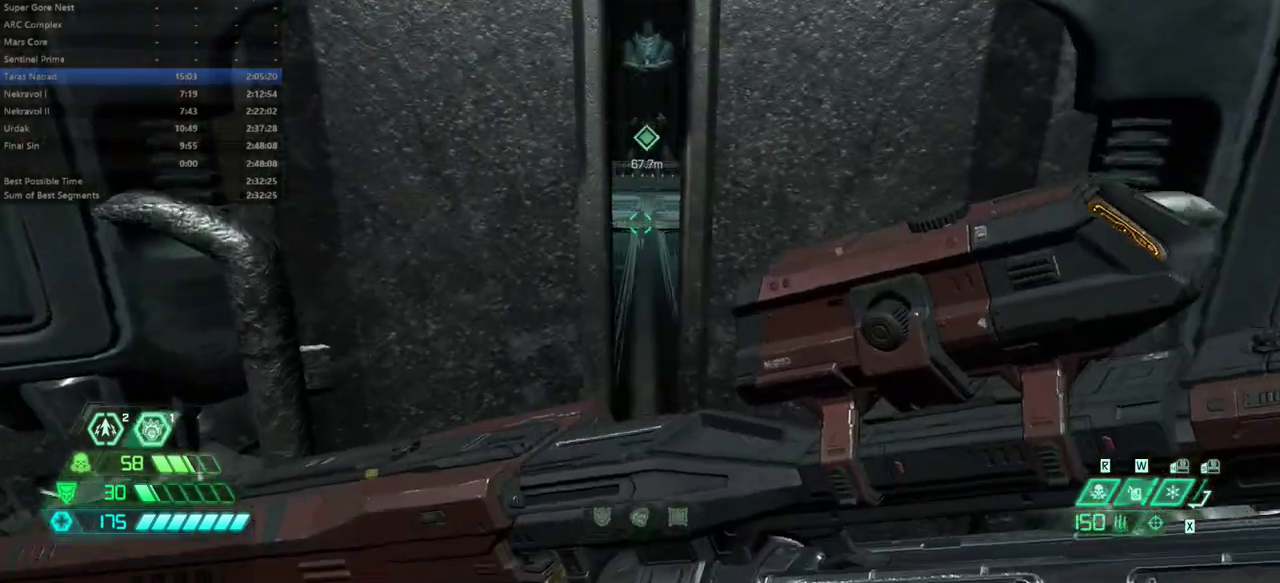
{"keys": ["fw"], "mouse": [], "events": []}
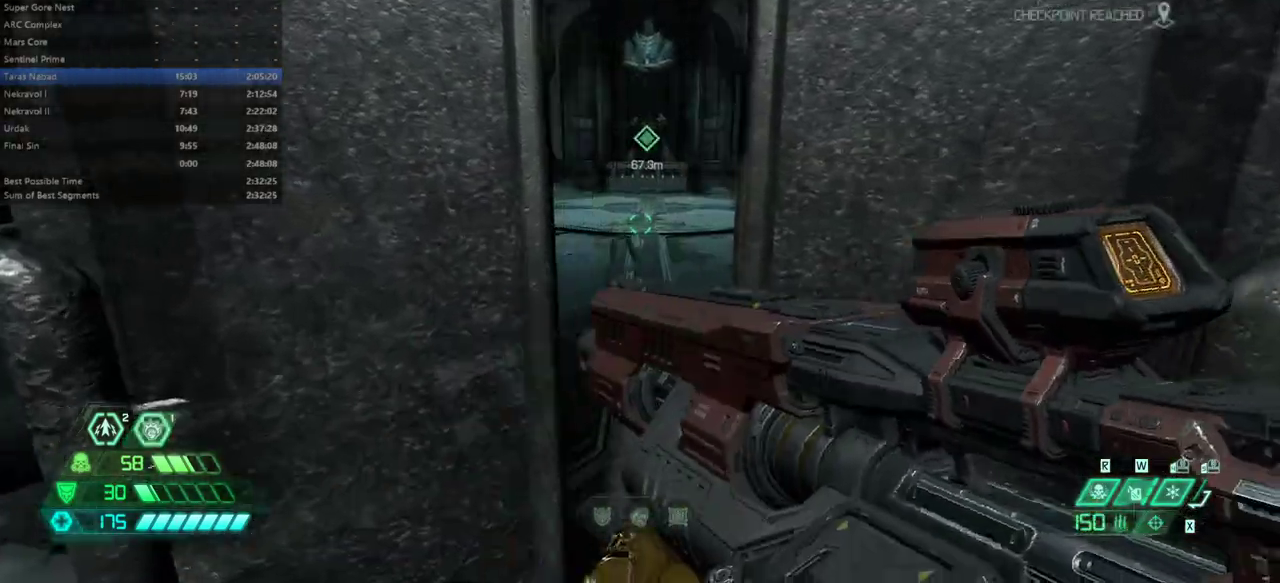
{"keys": ["fw"], "mouse": [], "events": []}